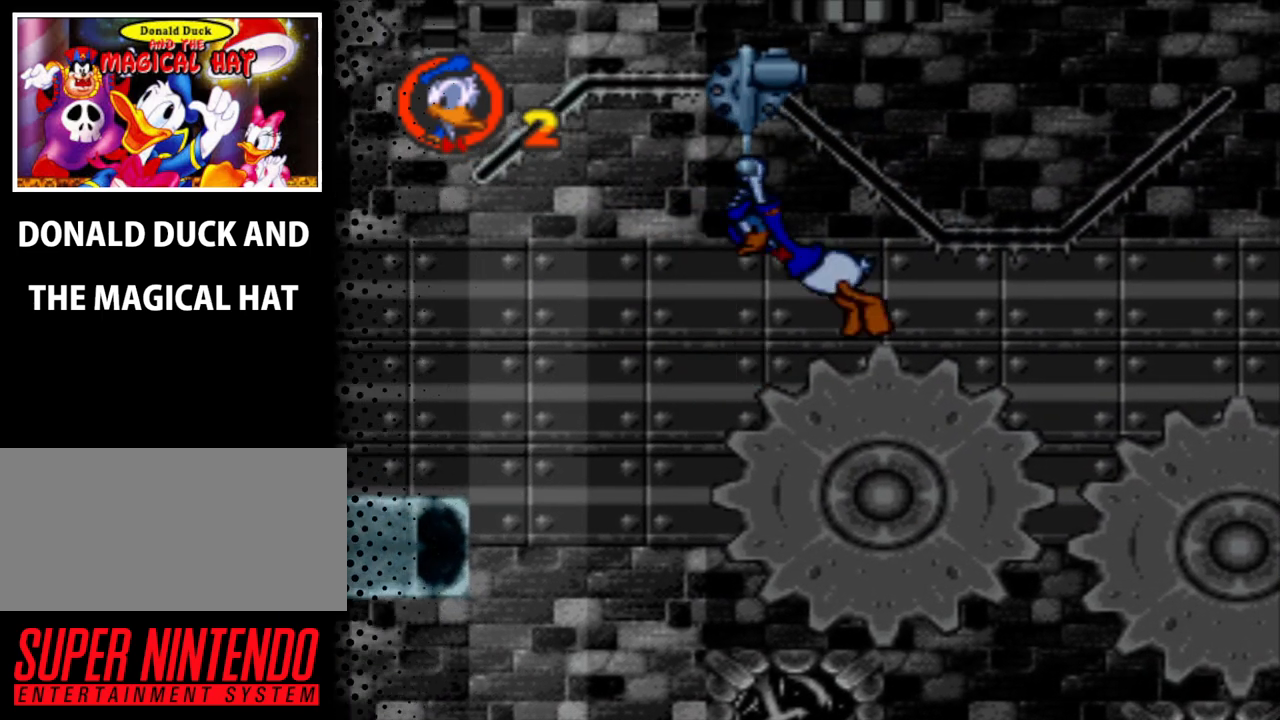
Gameplay with a controller (Nintendo layout); each line is a JSON object with the inputs held at the frame after it. "events" lists button and stick changes between this image and that frame as [ms after this image, input, new state], when the widget could be followed in between. Not read: L3 R3.
{"buttons": ["Y", "DPAD_UP", "DPAD_LEFT"], "events": []}
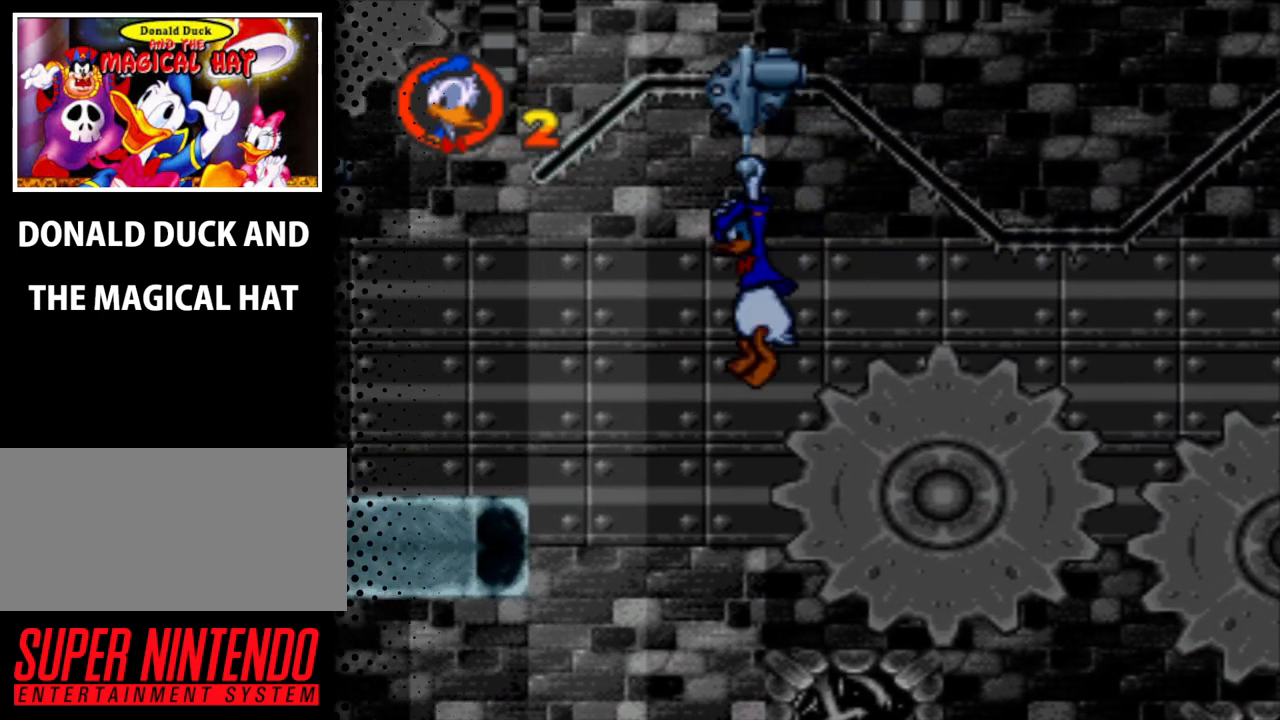
{"buttons": ["Y", "DPAD_UP", "DPAD_LEFT"], "events": []}
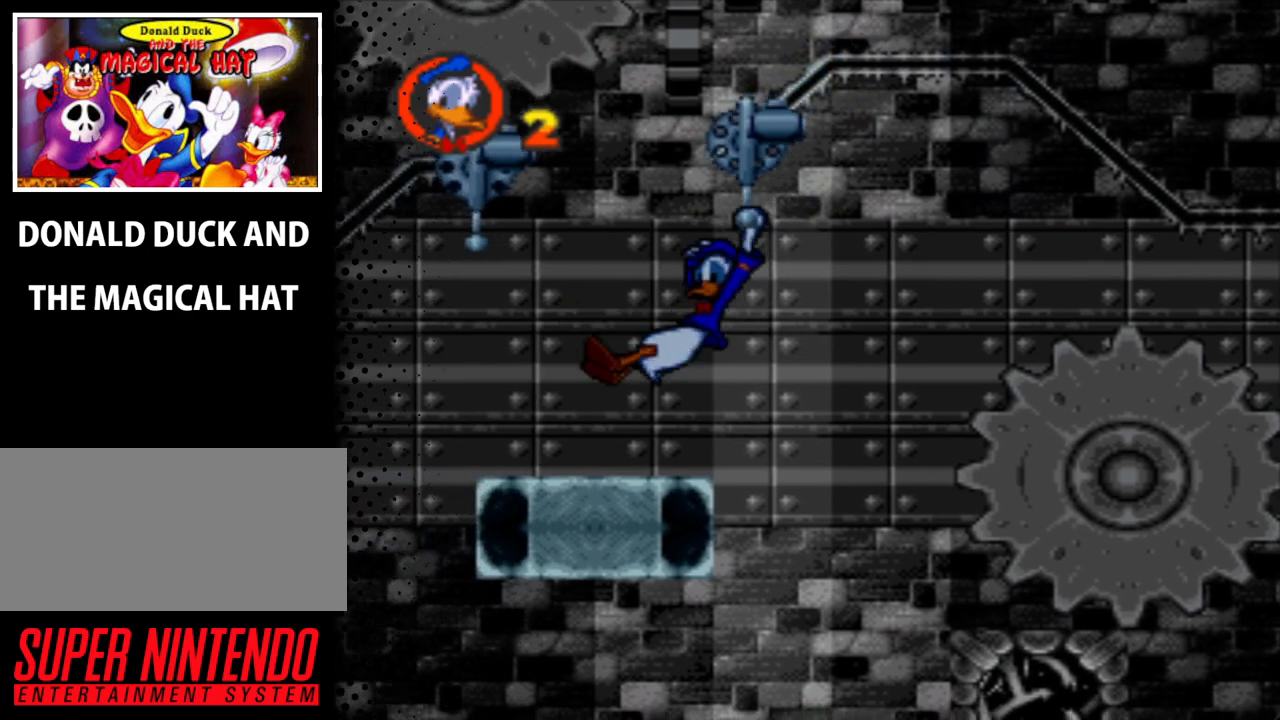
{"buttons": ["Y", "DPAD_UP", "DPAD_LEFT"], "events": []}
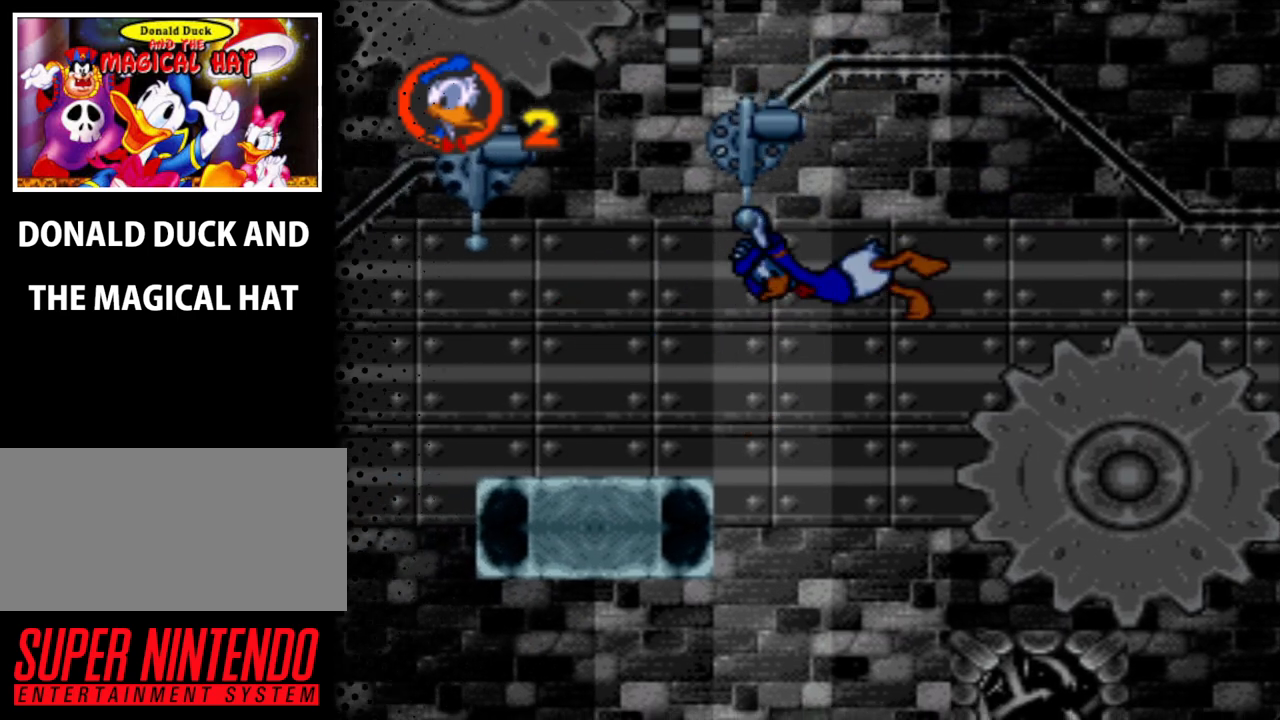
{"buttons": ["Y"], "events": [[433, "DPAD_LEFT", "up"], [500, "DPAD_UP", "up"]]}
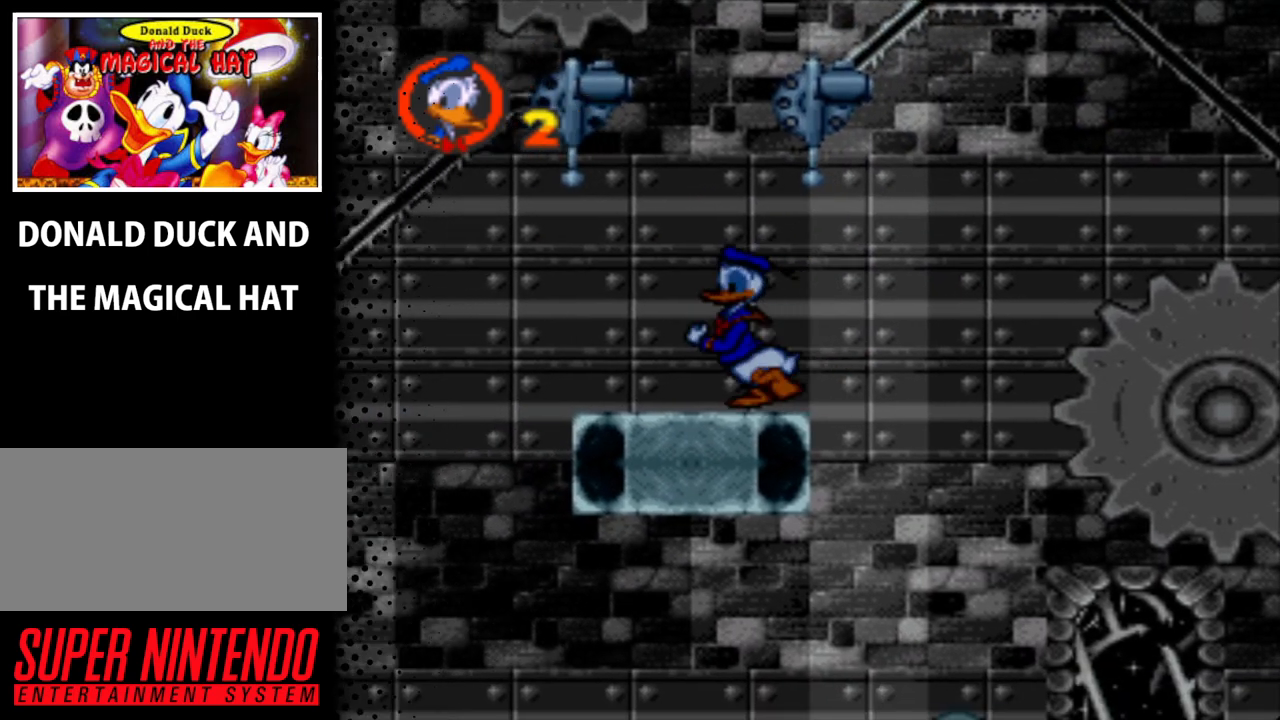
{"buttons": ["Y"], "events": [[233, "DPAD_LEFT", "down"], [500, "DPAD_LEFT", "up"]]}
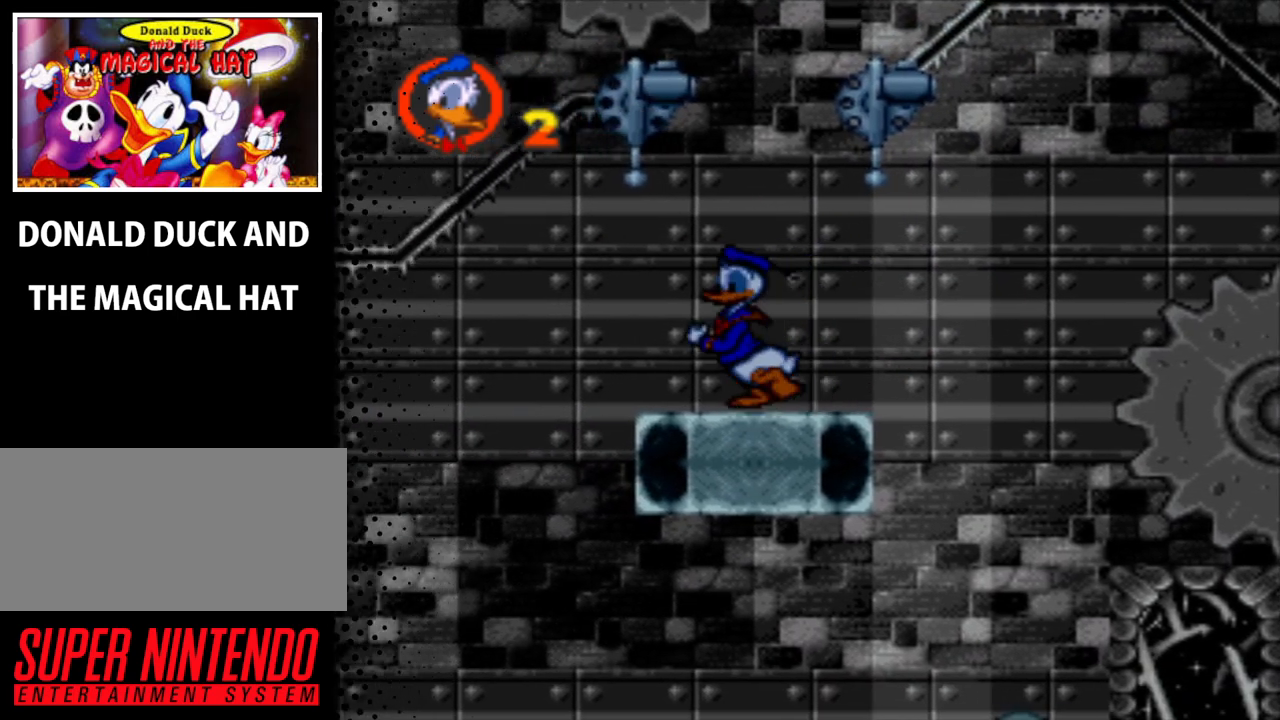
{"buttons": ["Y"], "events": [[233, "DPAD_LEFT", "down"], [333, "DPAD_LEFT", "up"]]}
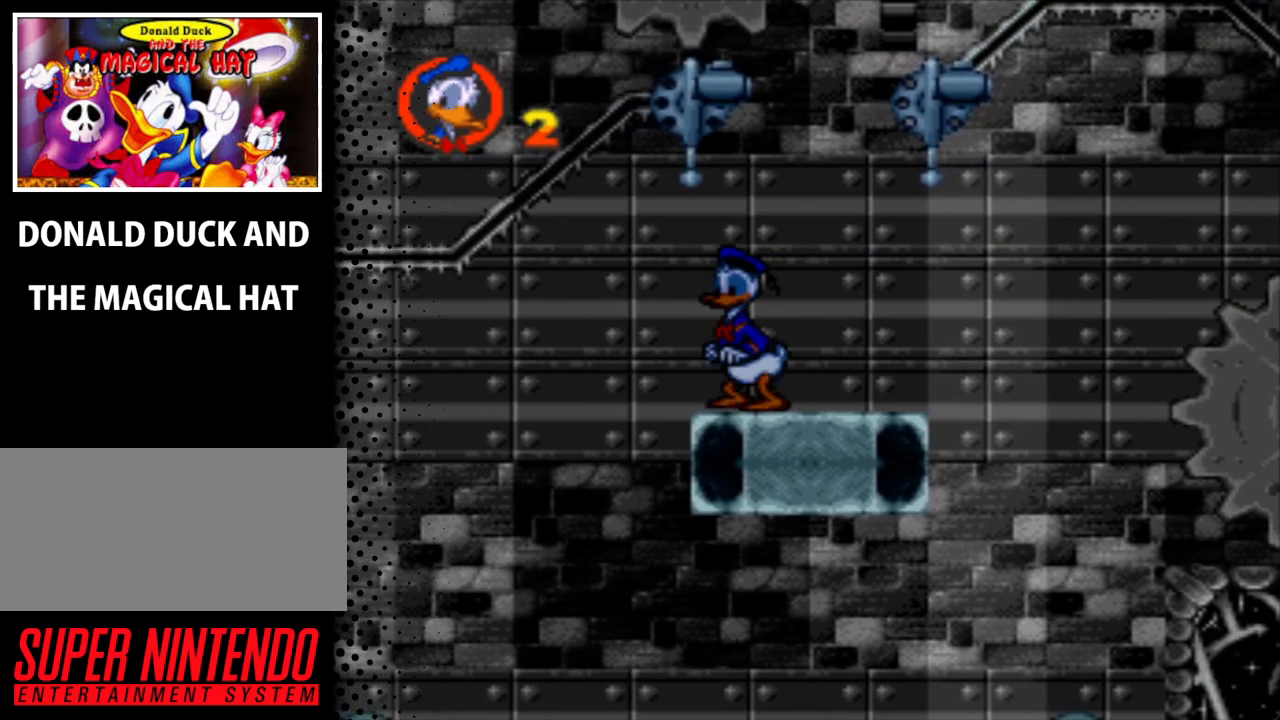
{"buttons": ["Y"], "events": [[100, "DPAD_LEFT", "down"], [233, "DPAD_LEFT", "up"], [333, "B", "down"], [433, "B", "up"]]}
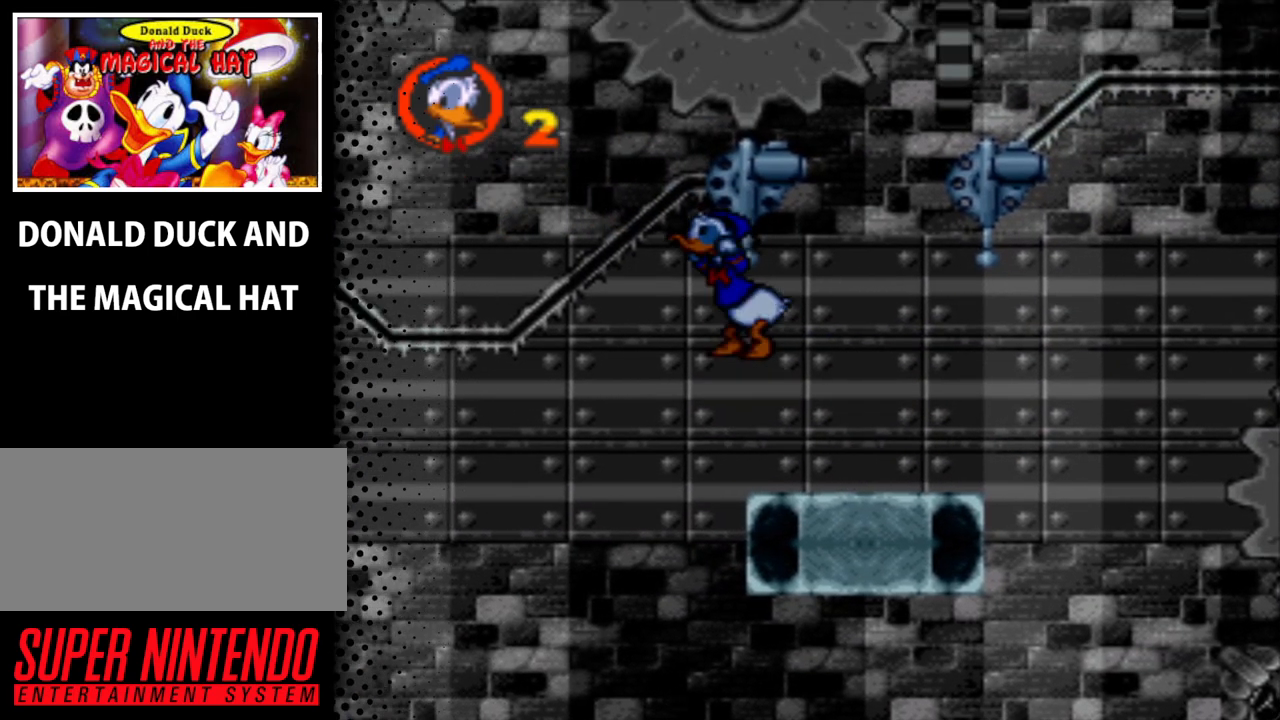
{"buttons": ["Y"], "events": []}
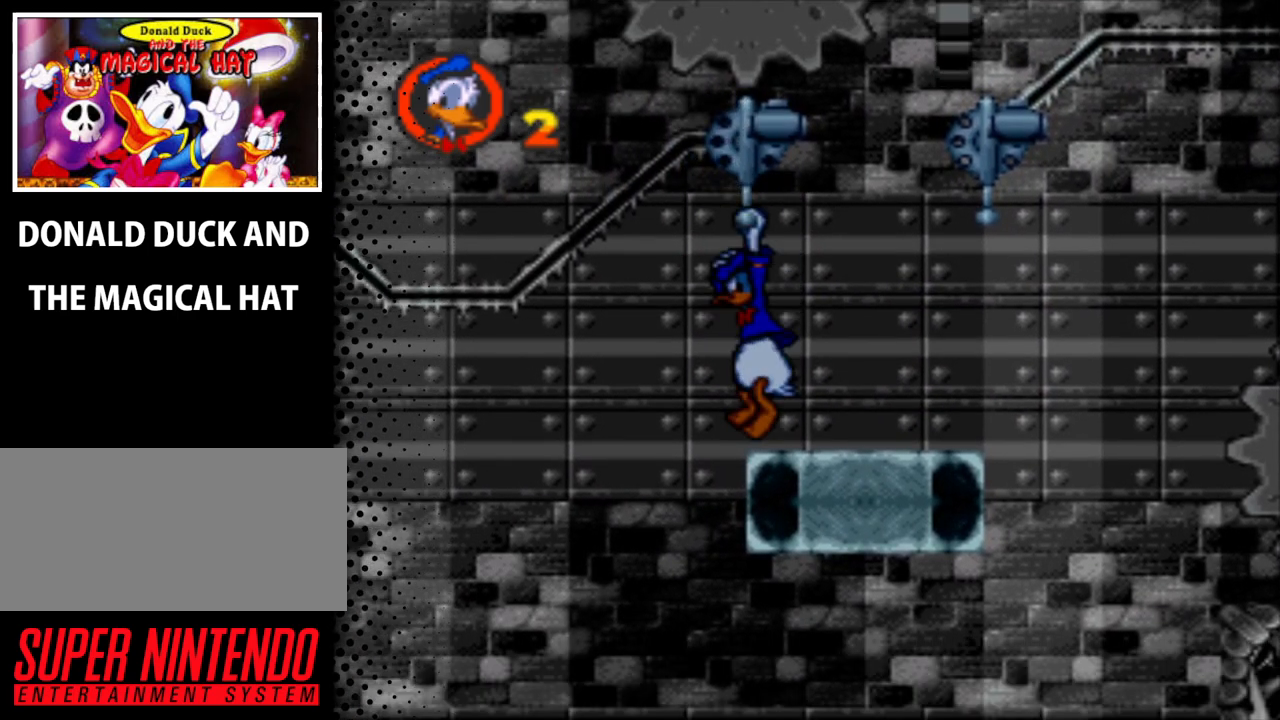
{"buttons": ["Y", "DPAD_UP", "DPAD_LEFT"], "events": [[333, "DPAD_LEFT", "down"], [467, "DPAD_UP", "down"]]}
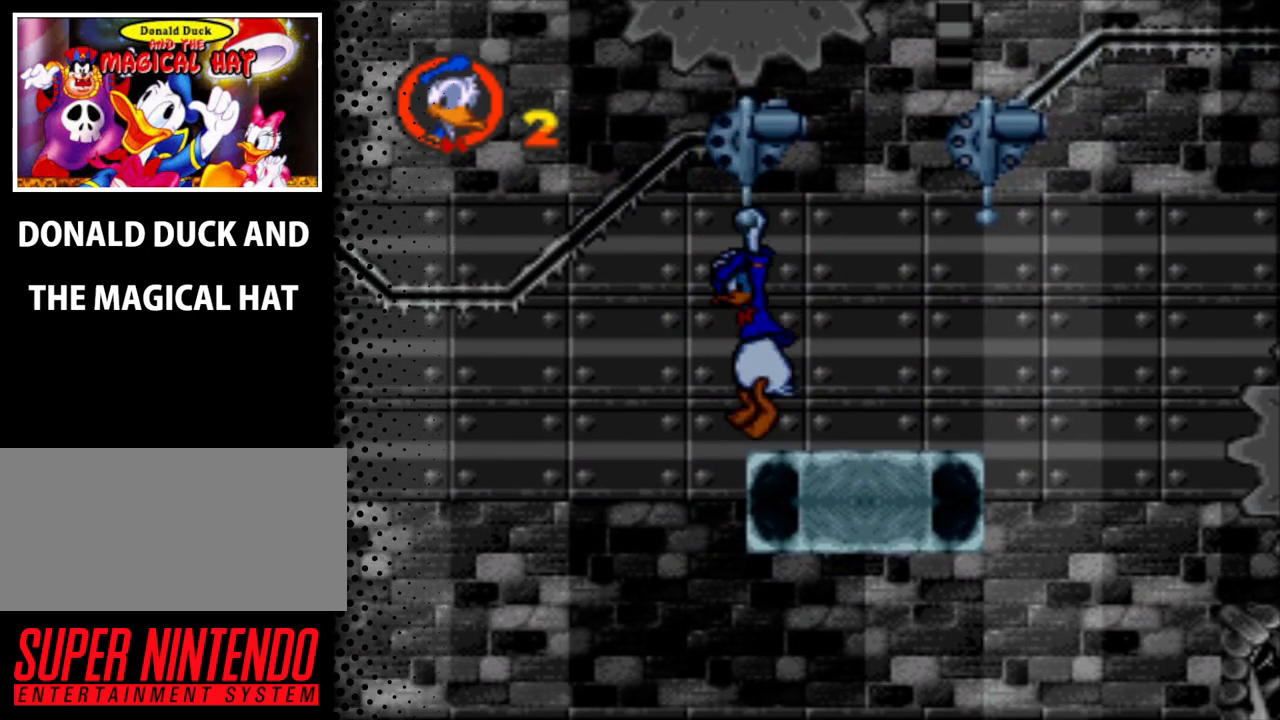
{"buttons": ["Y", "DPAD_UP", "DPAD_LEFT"], "events": []}
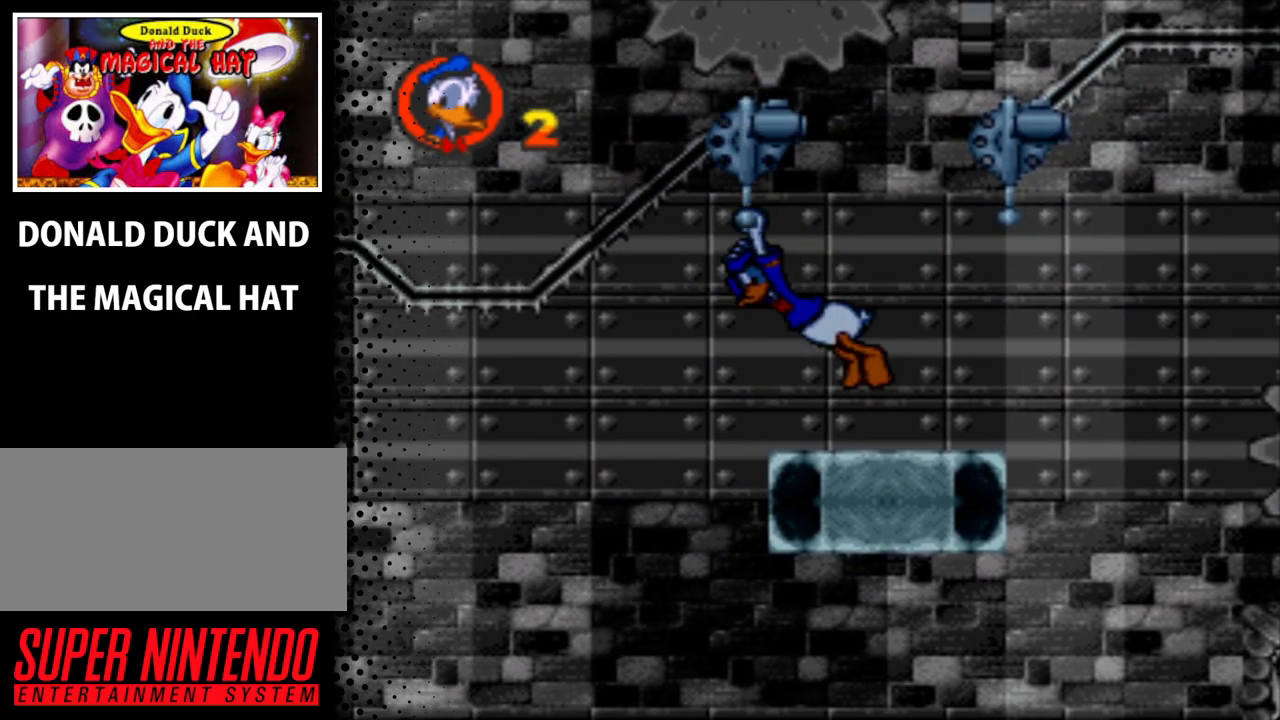
{"buttons": ["Y", "DPAD_UP"], "events": [[100, "DPAD_LEFT", "up"], [233, "DPAD_LEFT", "down"], [300, "DPAD_LEFT", "up"]]}
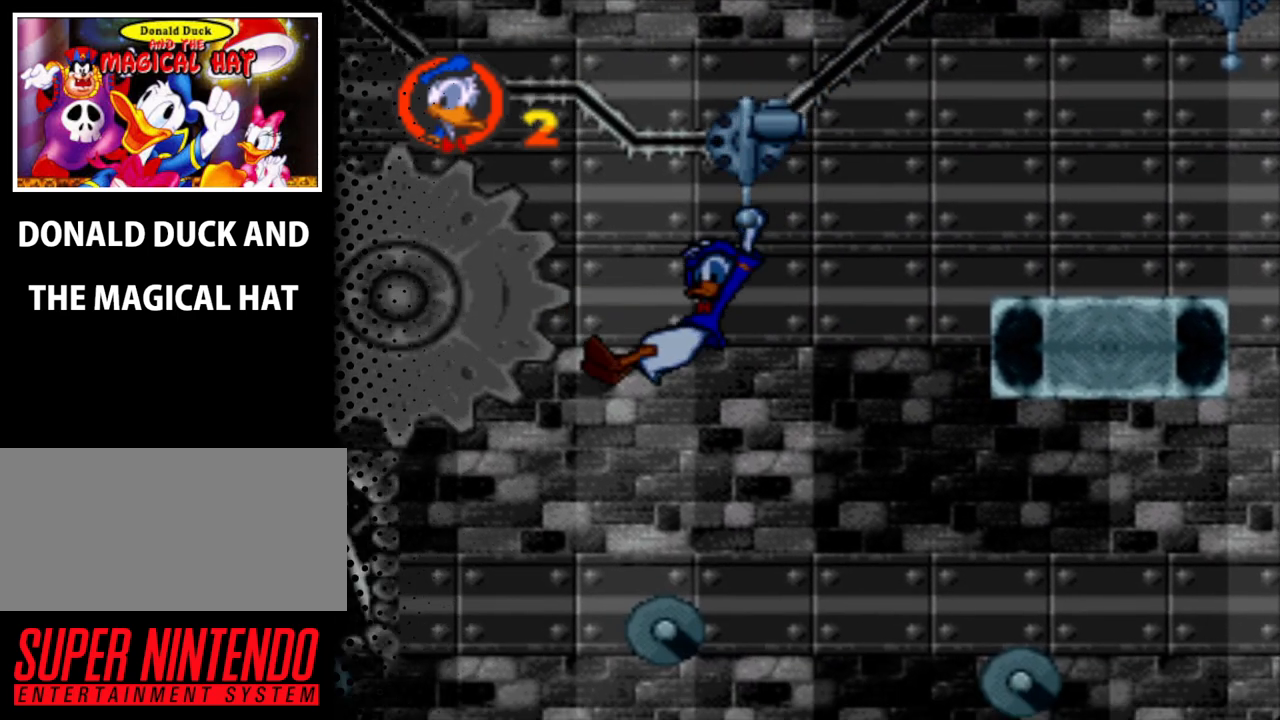
{"buttons": ["Y", "DPAD_UP", "DPAD_LEFT"], "events": [[233, "DPAD_LEFT", "down"]]}
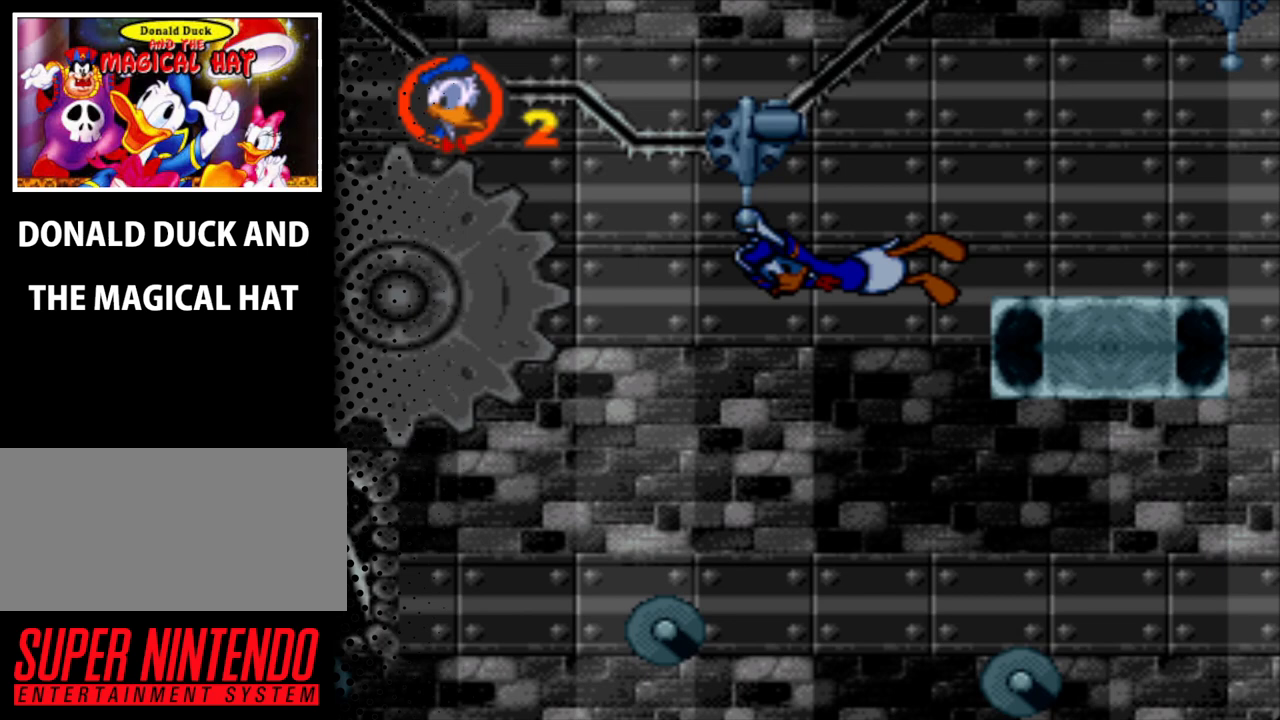
{"buttons": ["Y", "DPAD_UP", "DPAD_LEFT"], "events": []}
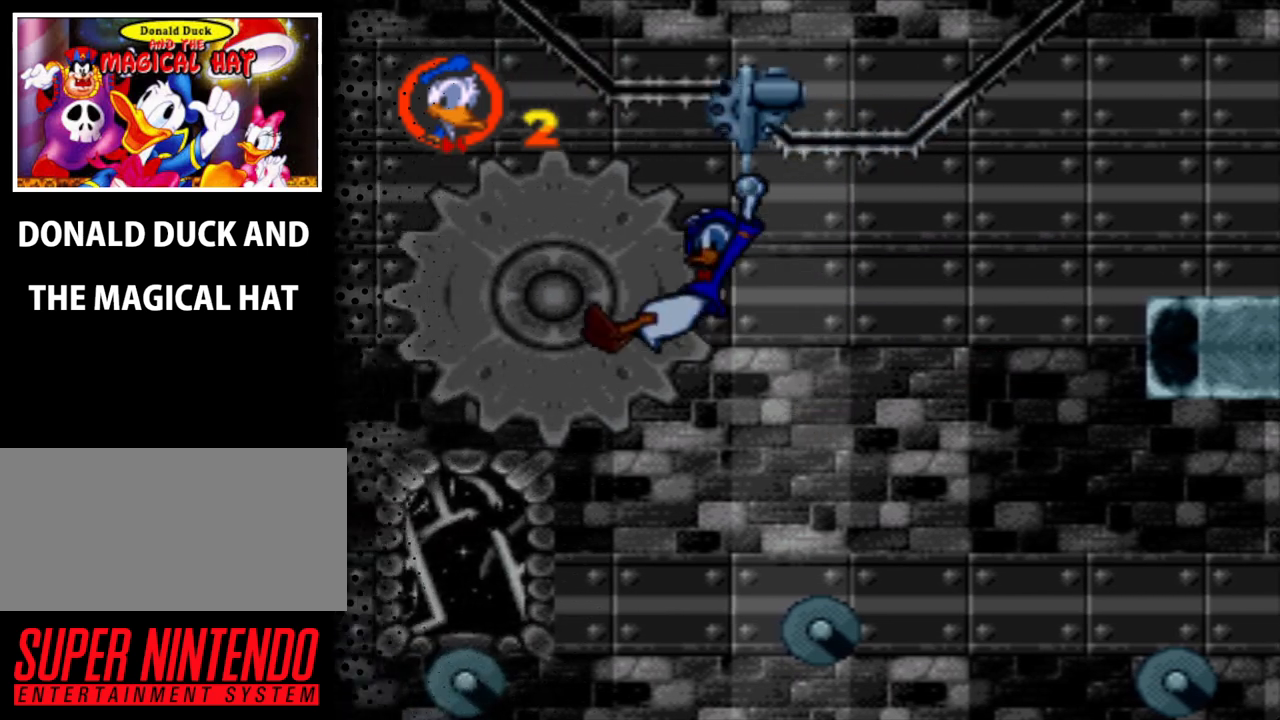
{"buttons": ["Y", "DPAD_UP", "DPAD_LEFT"], "events": []}
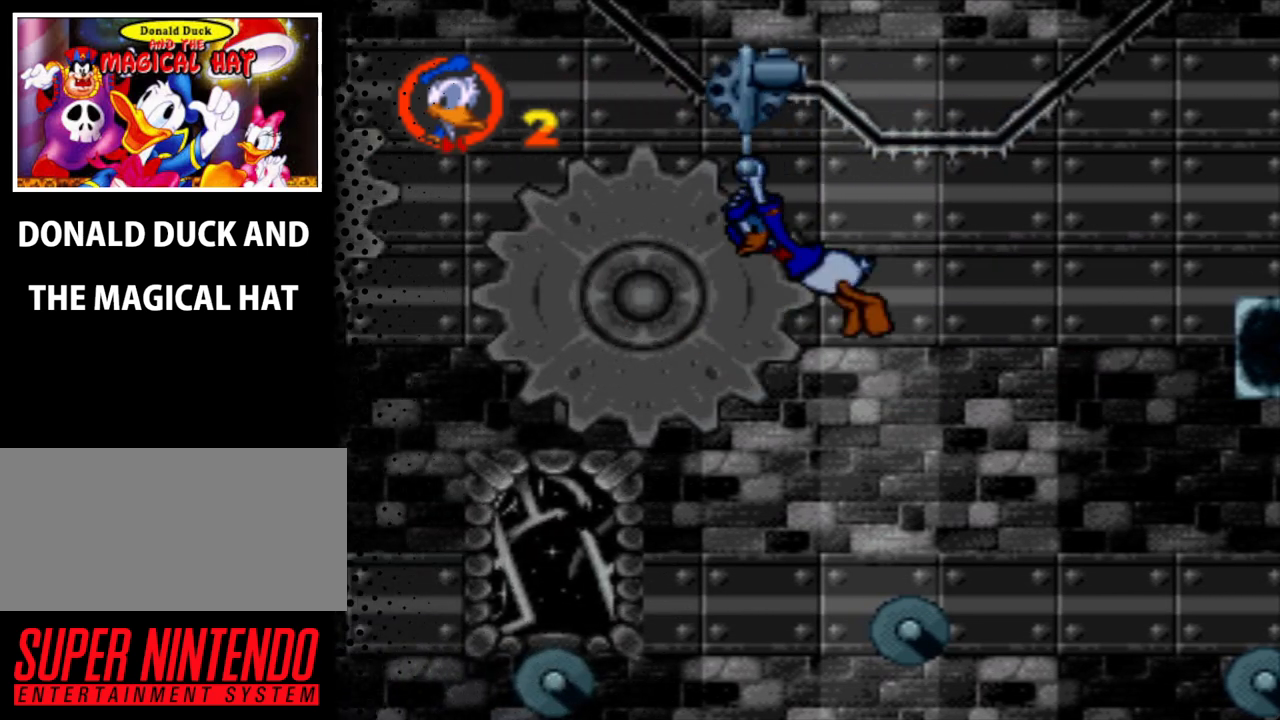
{"buttons": ["Y", "DPAD_UP"], "events": [[467, "DPAD_LEFT", "up"]]}
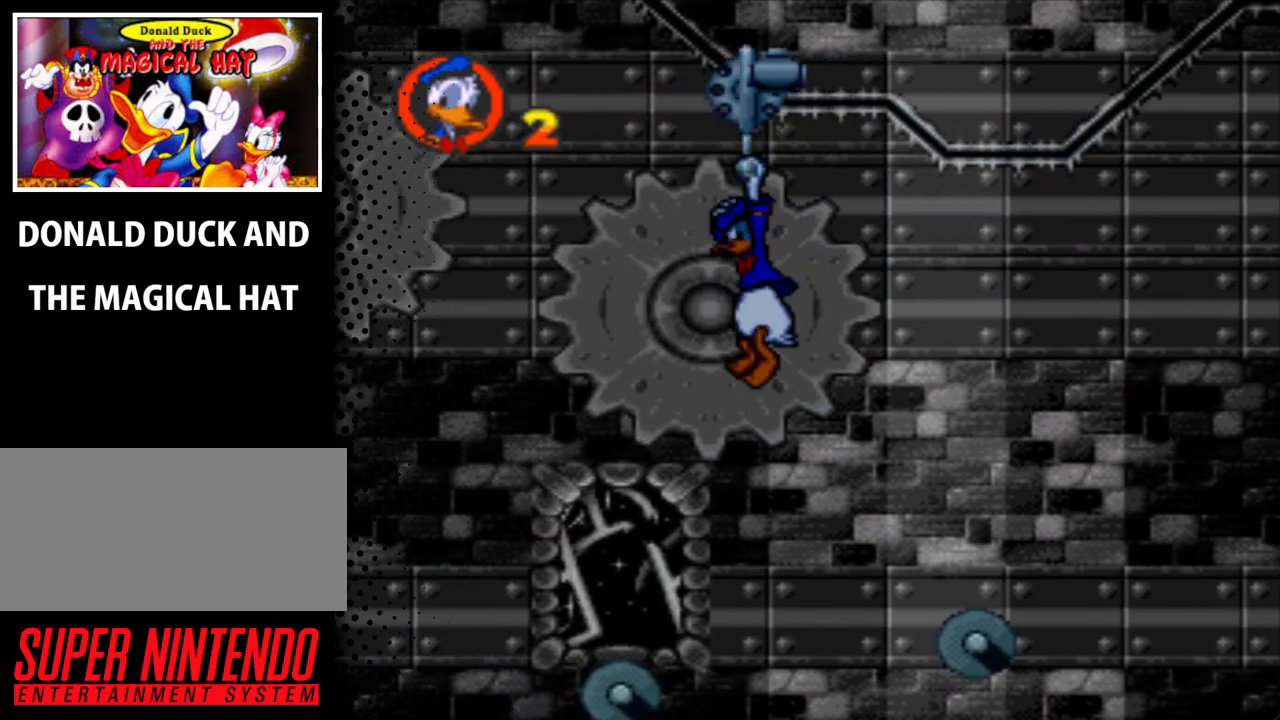
{"buttons": ["Y", "DPAD_UP"], "events": []}
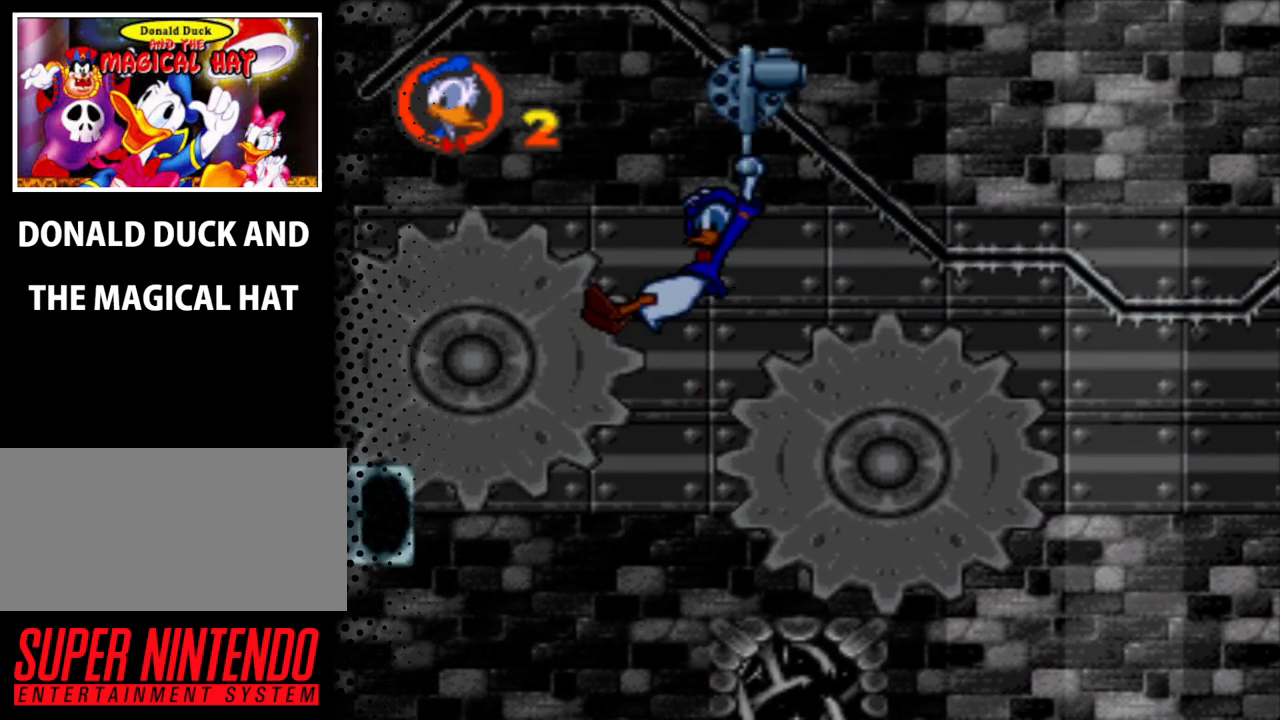
{"buttons": ["Y", "DPAD_UP", "DPAD_LEFT"], "events": [[333, "DPAD_LEFT", "down"]]}
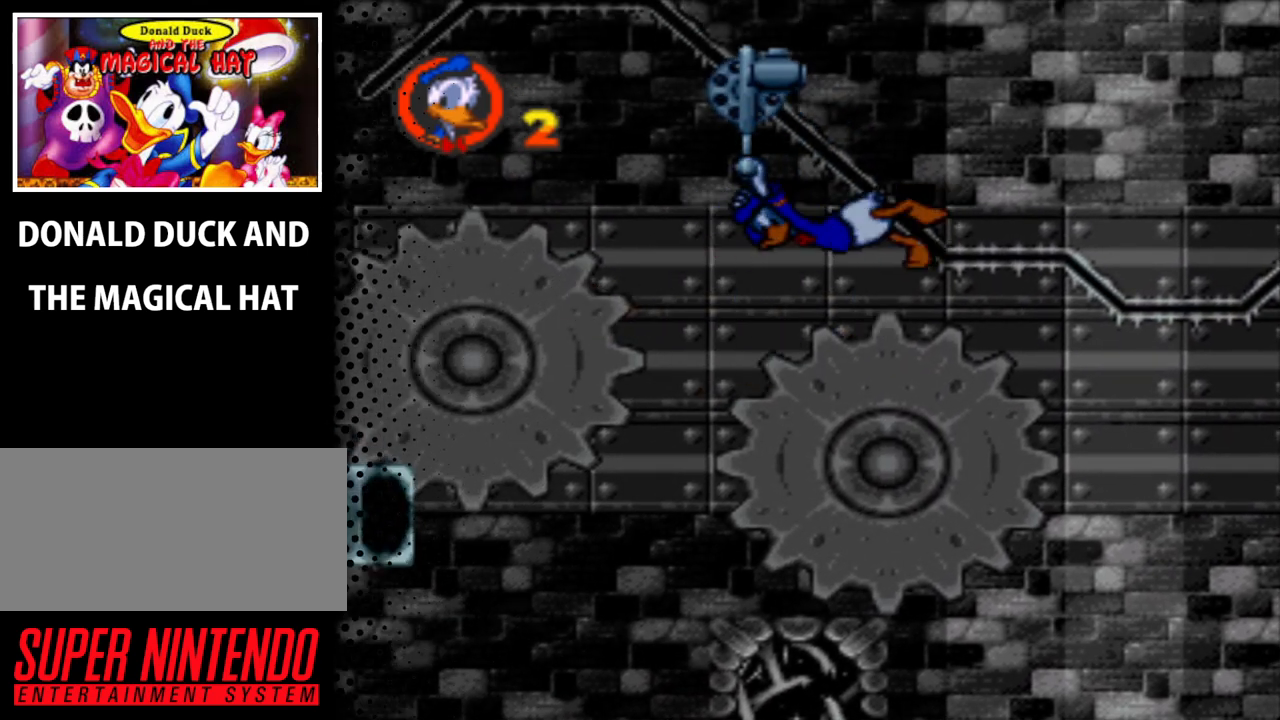
{"buttons": ["Y", "DPAD_UP", "DPAD_LEFT"], "events": []}
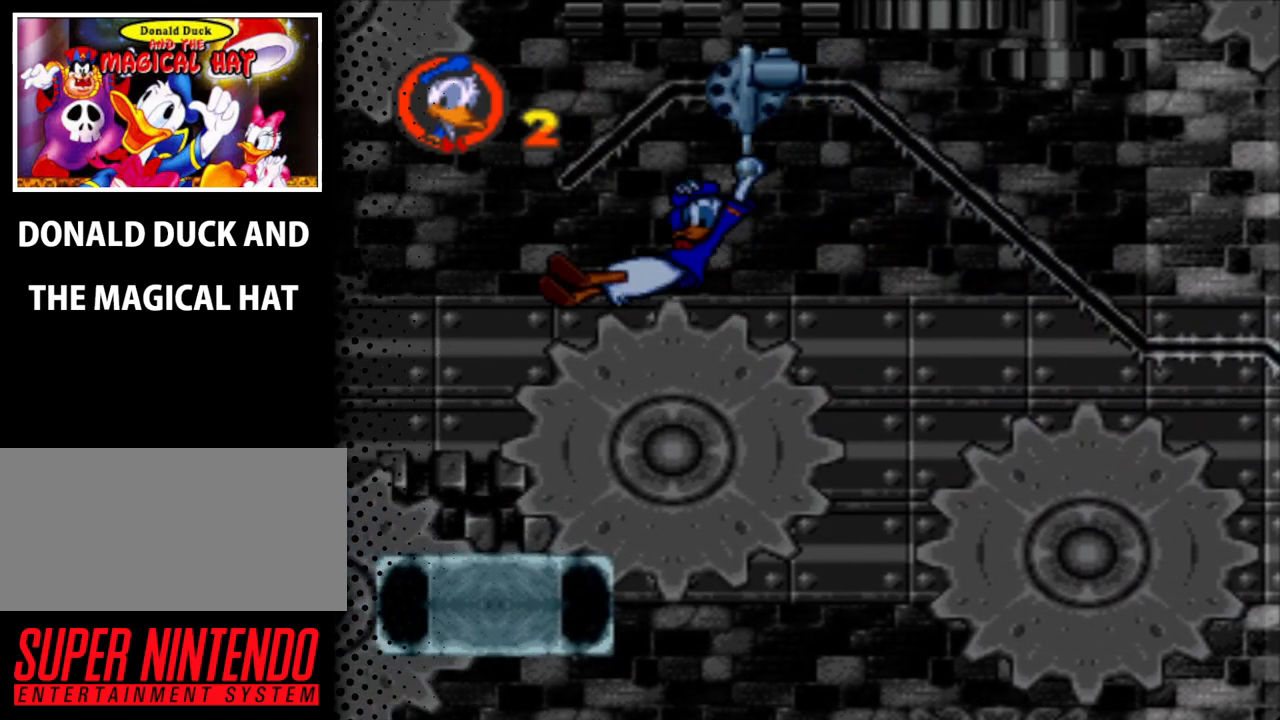
{"buttons": ["Y", "DPAD_UP", "DPAD_LEFT"], "events": [[33, "DPAD_LEFT", "up"], [367, "DPAD_LEFT", "down"]]}
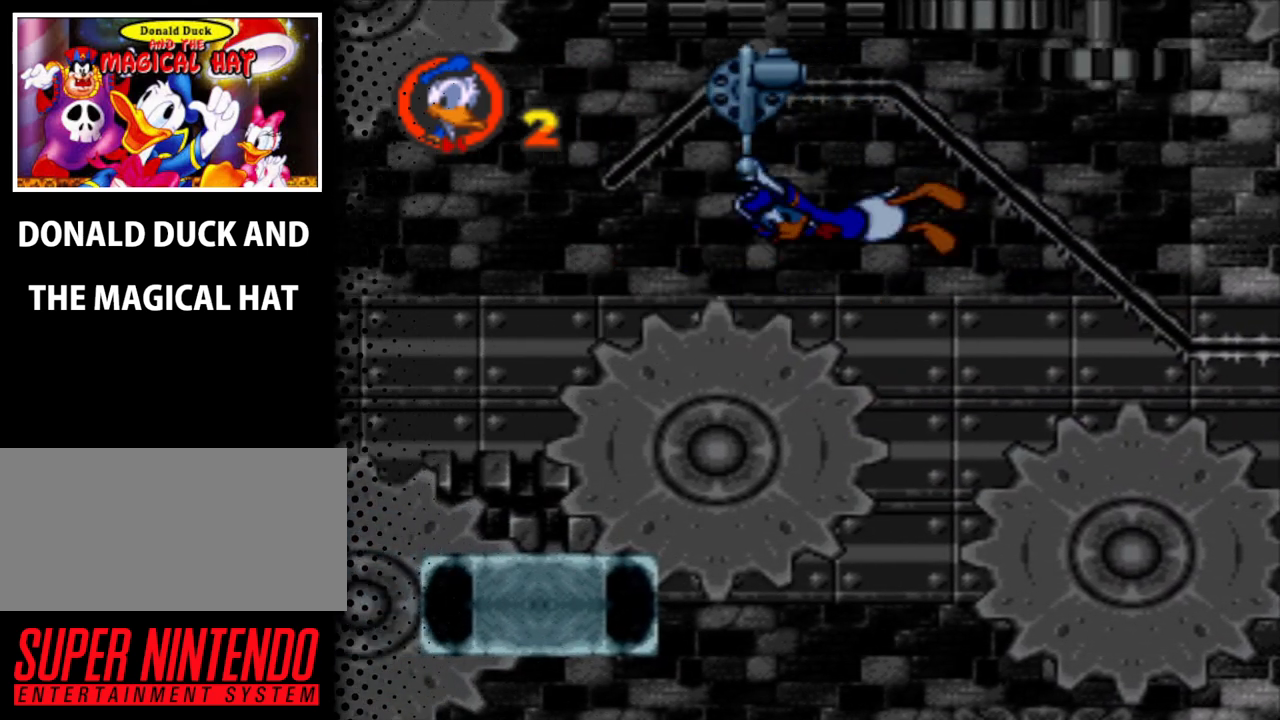
{"buttons": ["Y", "DPAD_UP"], "events": [[33, "DPAD_LEFT", "up"], [100, "DPAD_LEFT", "down"], [300, "DPAD_LEFT", "up"]]}
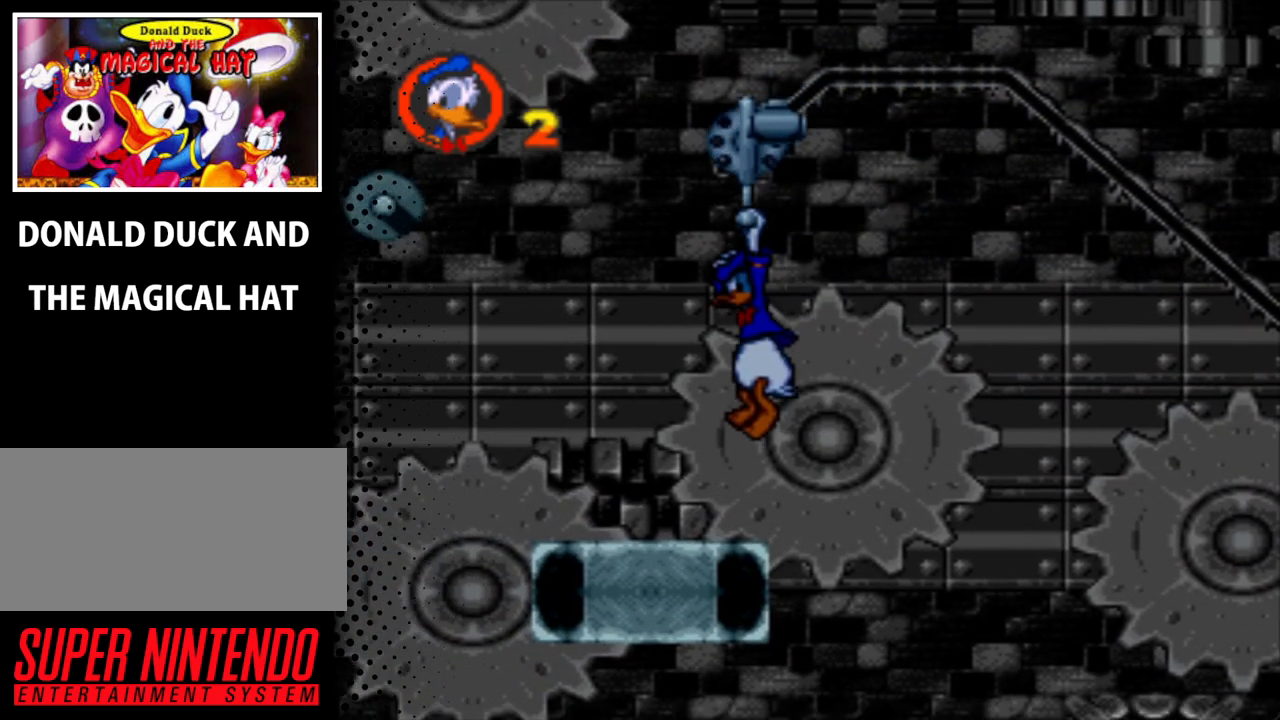
{"buttons": ["Y"], "events": [[200, "DPAD_UP", "up"]]}
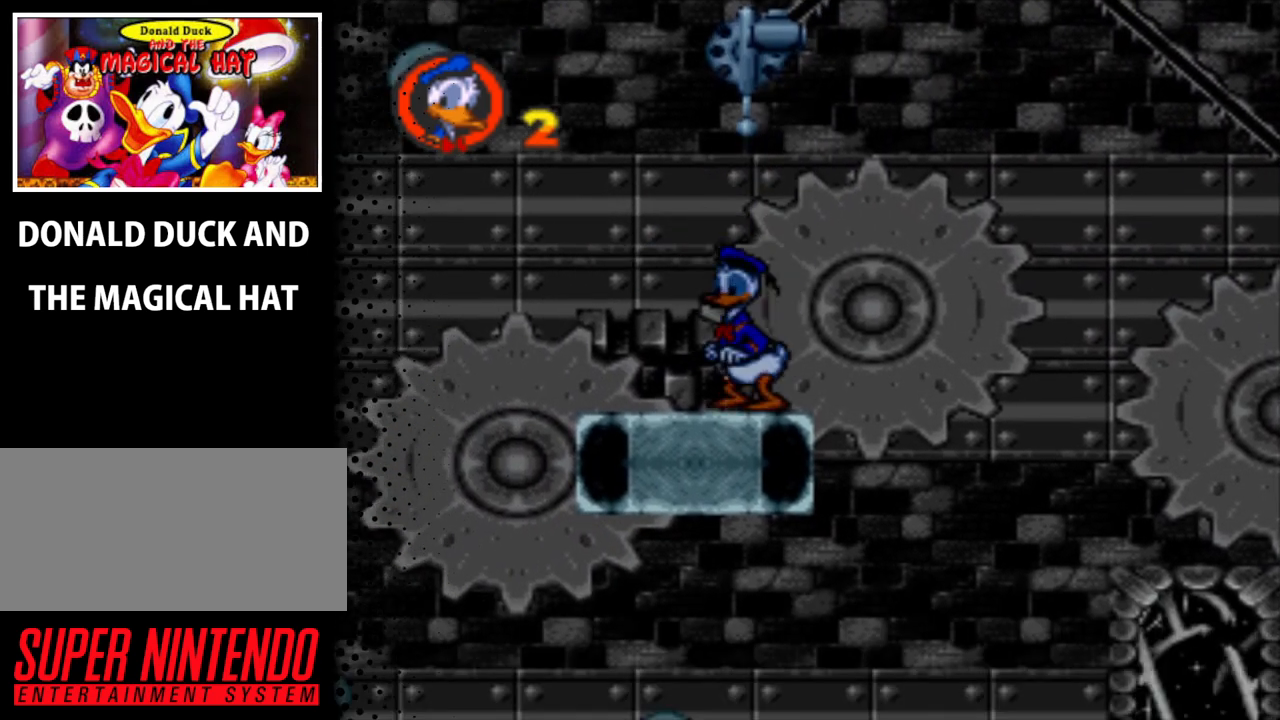
{"buttons": ["B", "Y", "DPAD_LEFT"], "events": [[133, "DPAD_LEFT", "down"], [400, "B", "down"]]}
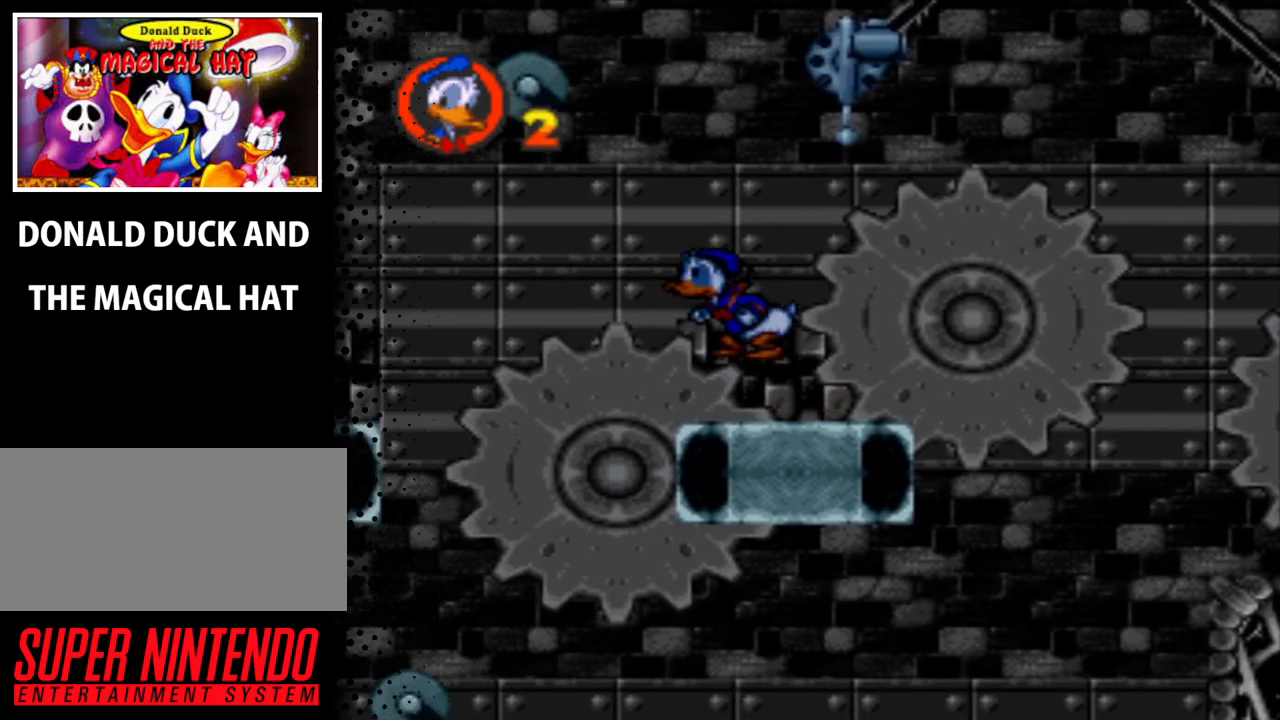
{"buttons": ["Y", "DPAD_LEFT"], "events": [[133, "B", "up"], [133, "DPAD_LEFT", "up"], [233, "DPAD_LEFT", "down"]]}
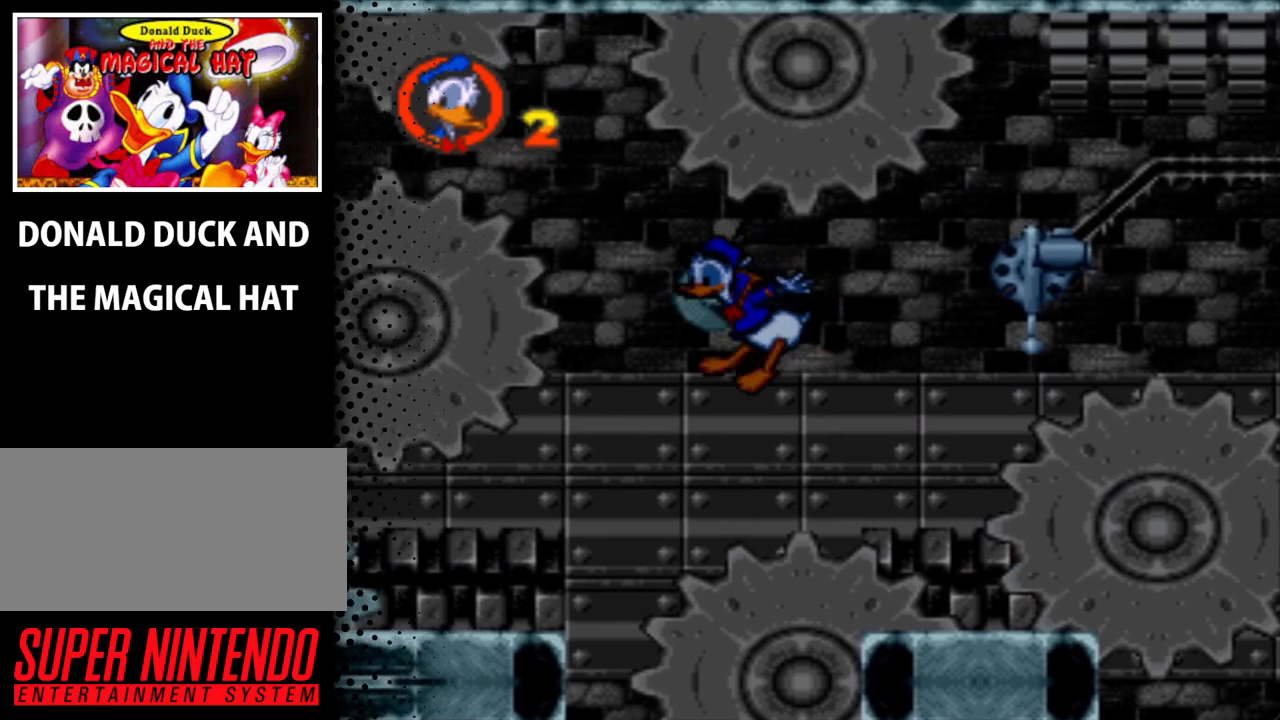
{"buttons": ["Y"], "events": [[67, "DPAD_LEFT", "up"]]}
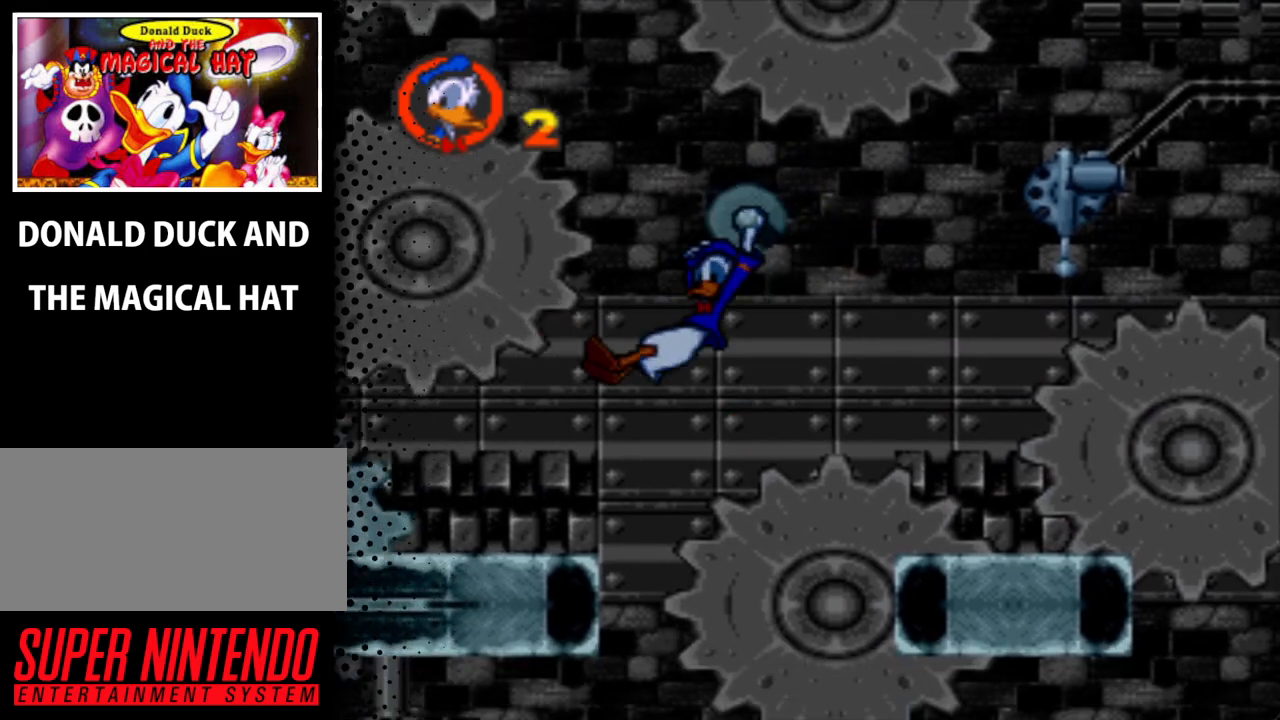
{"buttons": ["Y", "DPAD_UP", "DPAD_LEFT"], "events": [[133, "DPAD_LEFT", "down"], [233, "DPAD_UP", "down"]]}
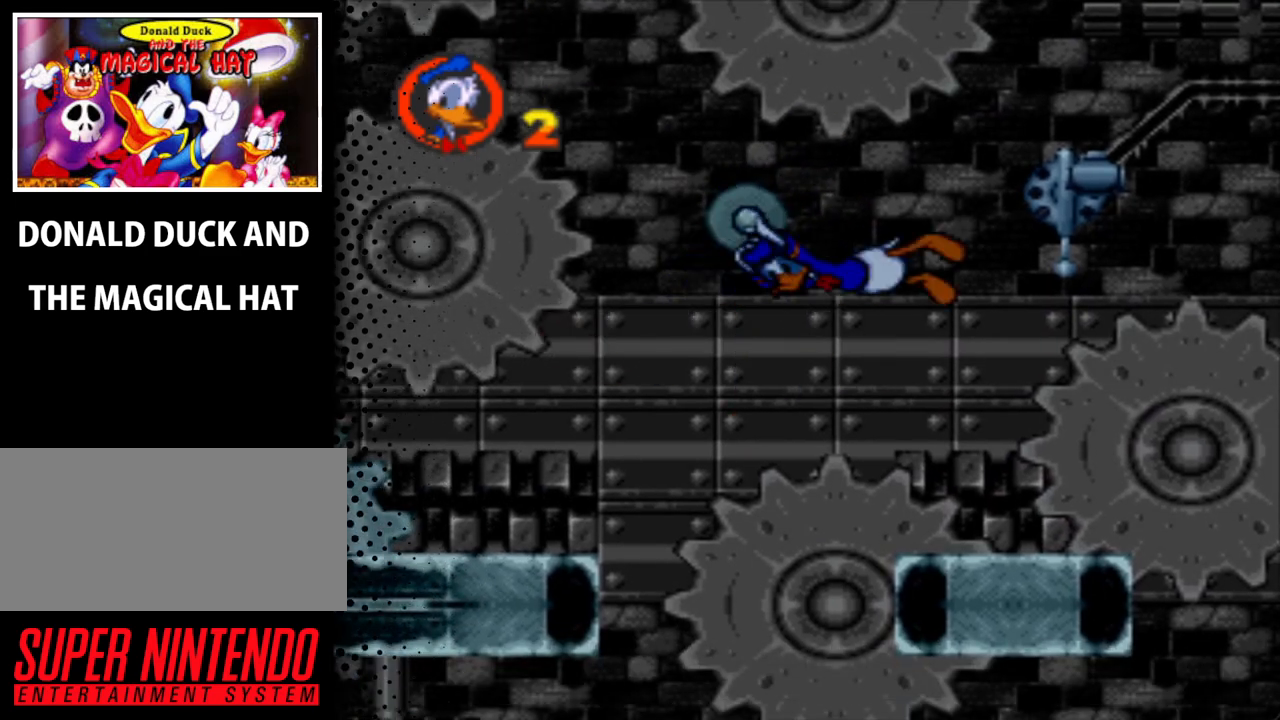
{"buttons": ["B", "Y", "DPAD_UP", "DPAD_LEFT"], "events": [[467, "B", "down"]]}